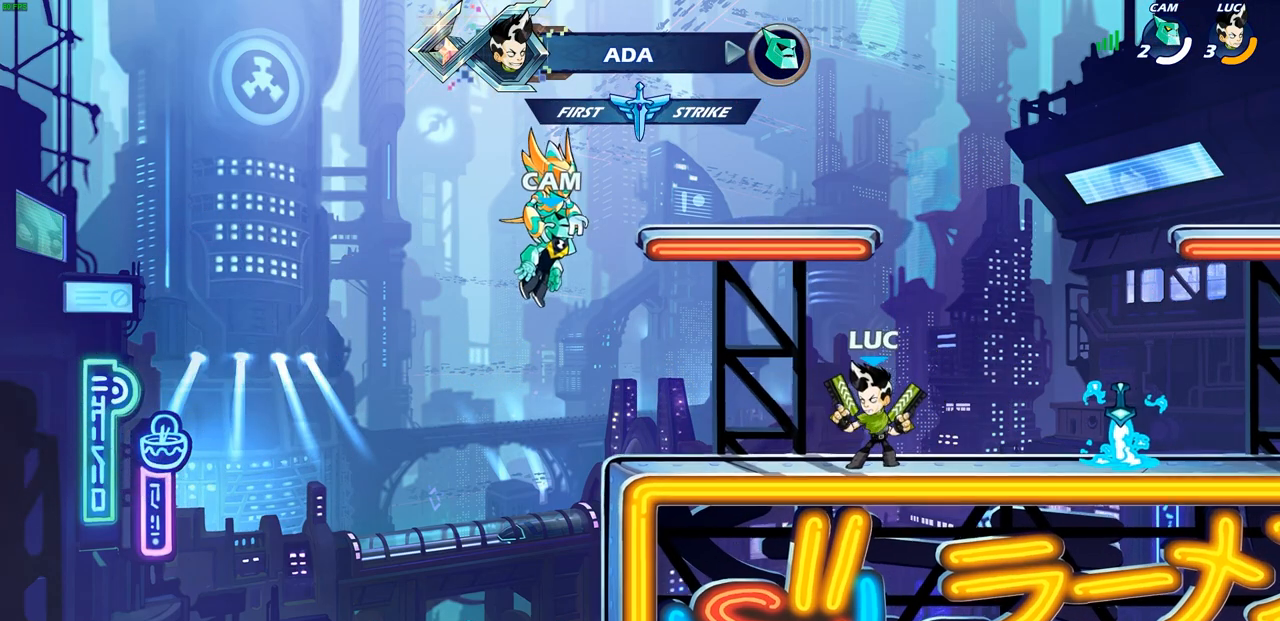
Gameplay with a controller (PlayStation layout); each line is a JSON object with the inputs held at the frame after it (dt_ms = milliseconds from this image to that frame). "events" lists button and stick changes between this image and that frame as [ms after this image, input, new state], when the widget could be followed in between.
{"dt_ms": 500, "buttons": [], "left_stick": "left", "right_stick": "center", "events": [[17, "CROSS", "down"], [167, "CROSS", "up"], [233, "CROSS", "down"], [333, "CROSS", "up"], [350, "left_stick", "center"], [400, "left_stick", "left"]]}
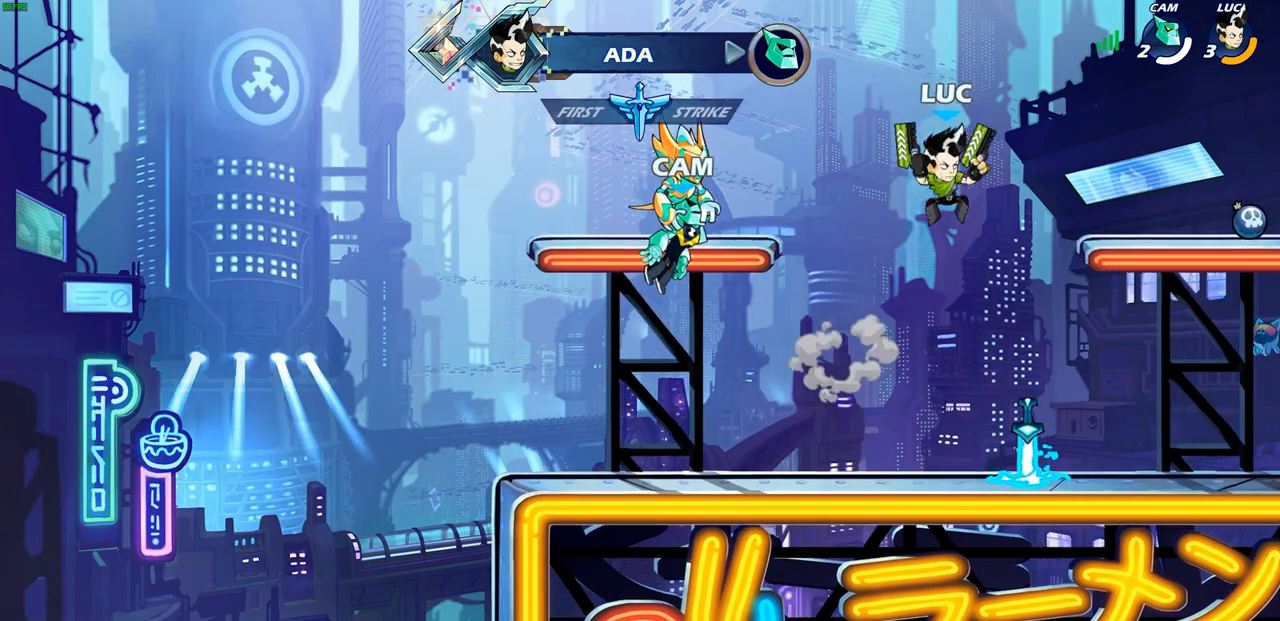
{"dt_ms": 500, "buttons": [], "left_stick": "center", "right_stick": "center", "events": [[133, "left_stick", "up"], [183, "R1", "down"], [267, "R1", "up"], [333, "left_stick", "center"]]}
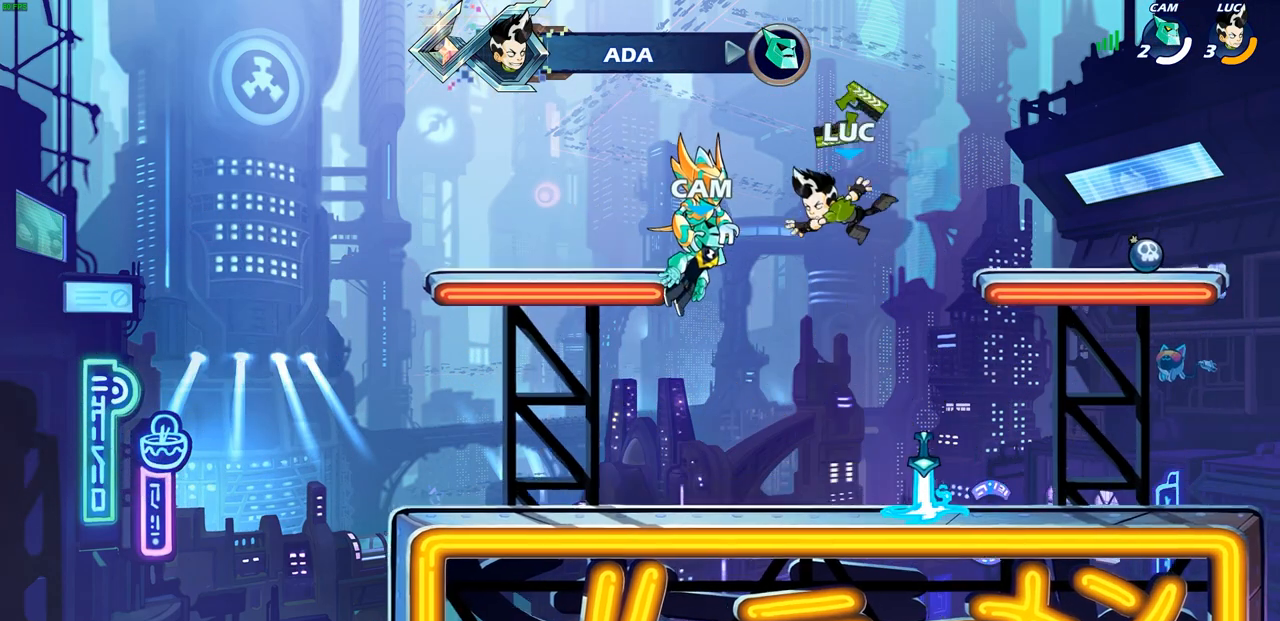
{"dt_ms": 1000, "buttons": ["L1"], "left_stick": "center", "right_stick": "center"}
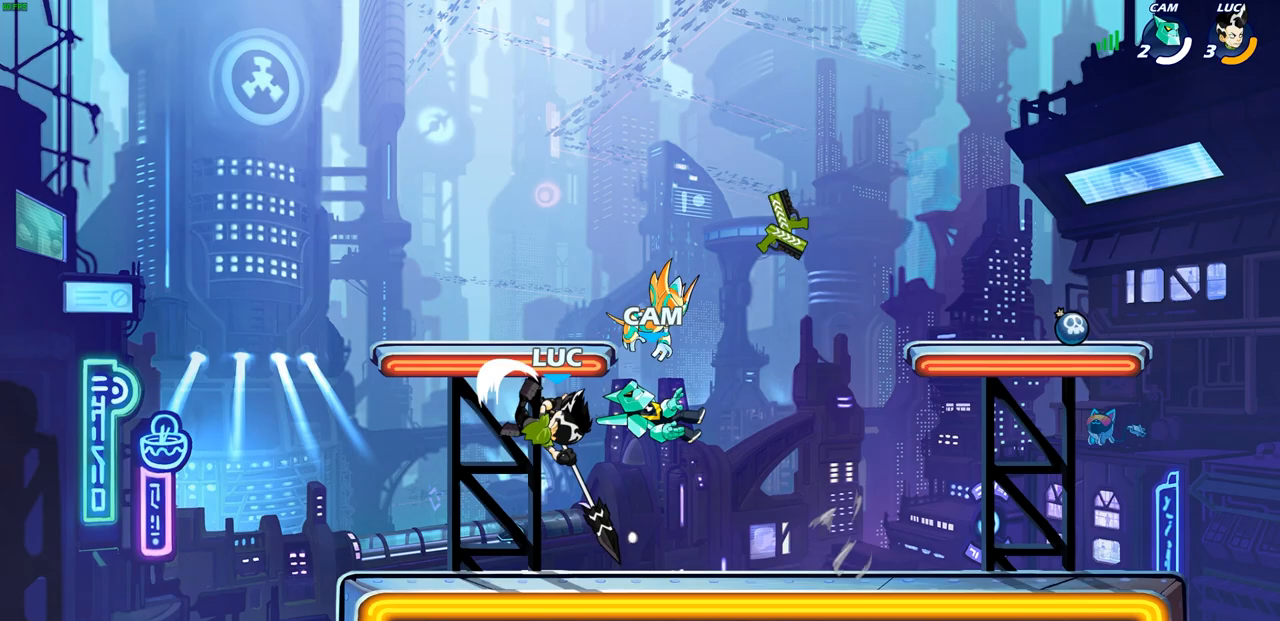
{"dt_ms": 500, "buttons": ["R2"], "left_stick": "right", "right_stick": "center", "events": [[250, "L1", "up"], [300, "left_stick", "right"], [500, "R2", "down"]]}
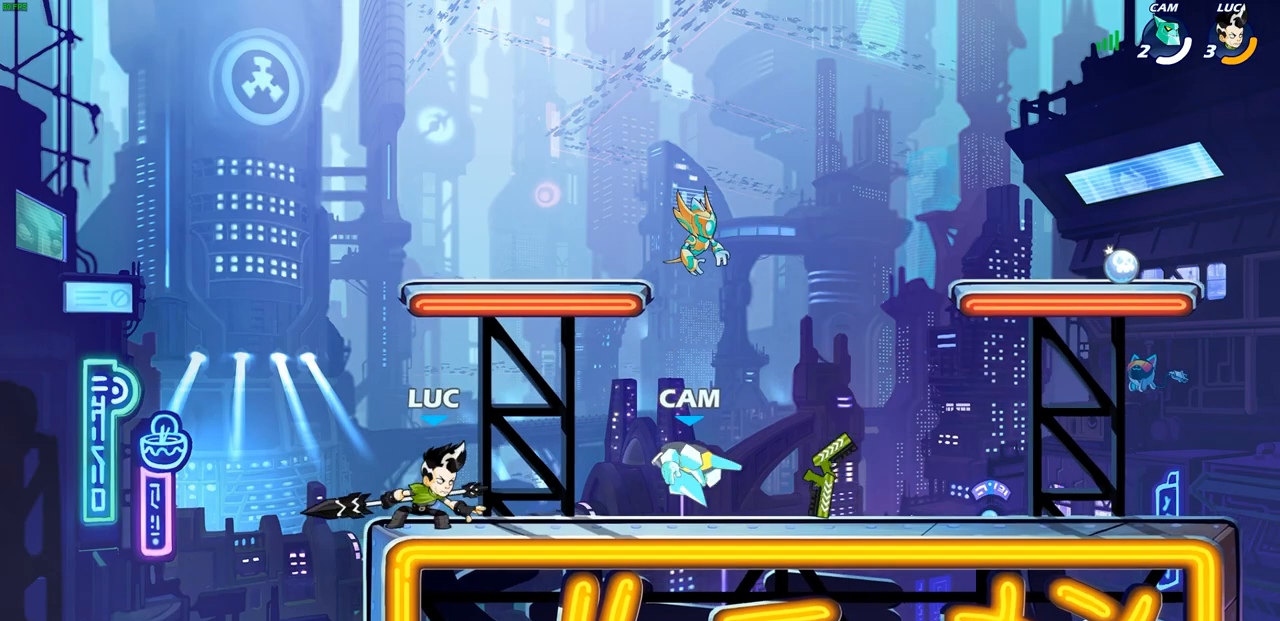
{"dt_ms": 500, "buttons": [], "left_stick": "center", "right_stick": "center", "events": [[50, "left_stick", "down"], [67, "SQUARE", "down"], [133, "R2", "up"], [183, "SQUARE", "up"], [200, "left_stick", "center"]]}
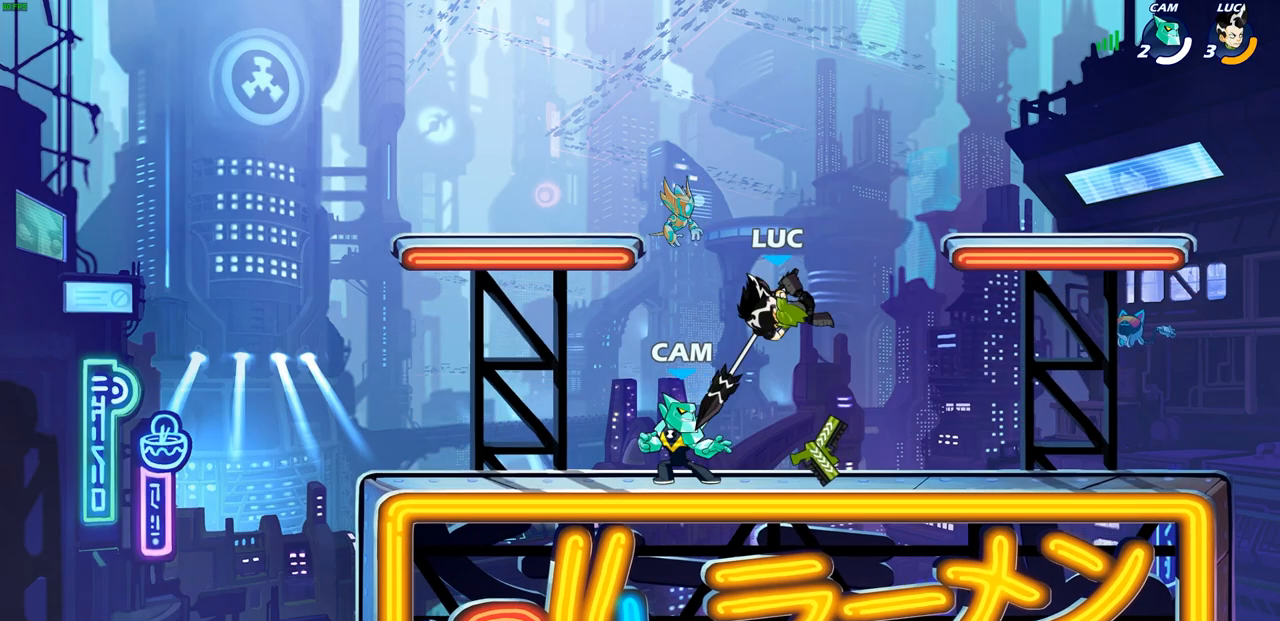
{"dt_ms": 500, "buttons": [], "left_stick": "down-right", "right_stick": "center", "events": [[67, "left_stick", "right"], [167, "CROSS", "down"], [250, "left_stick", "up"], [317, "left_stick", "up-left"], [333, "CROSS", "up"], [450, "left_stick", "down-left"], [500, "left_stick", "down-right"]]}
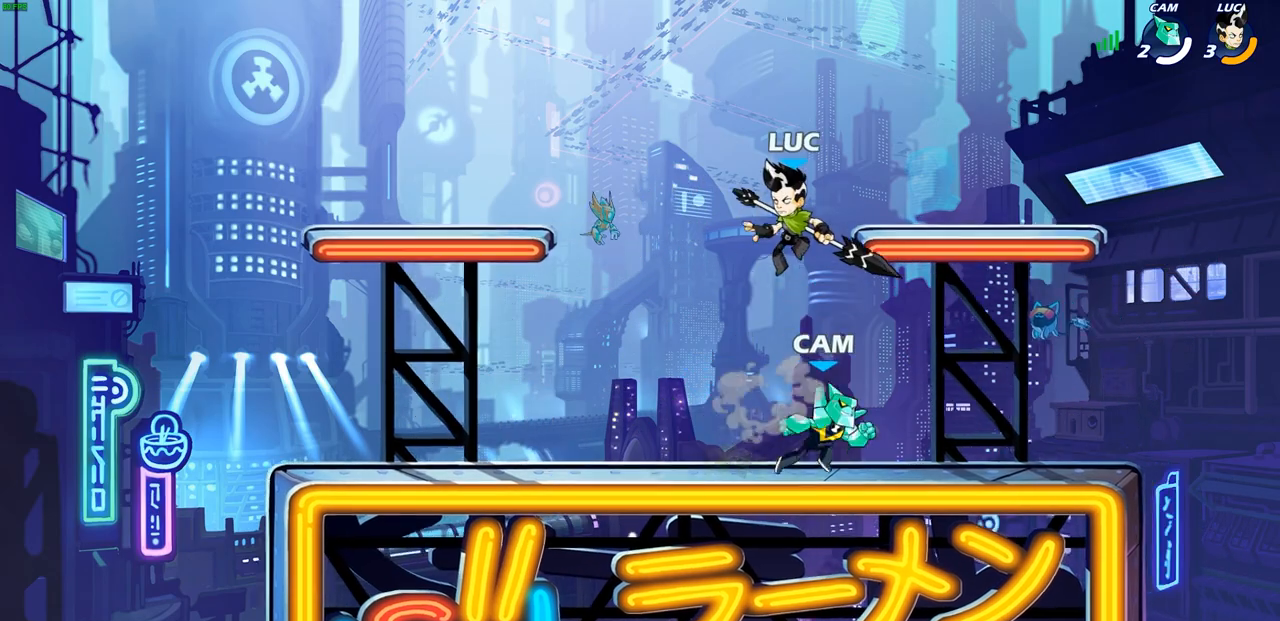
{"dt_ms": 500, "buttons": [], "left_stick": "right", "right_stick": "center", "events": [[83, "SQUARE", "down"], [200, "SQUARE", "up"], [233, "left_stick", "right"]]}
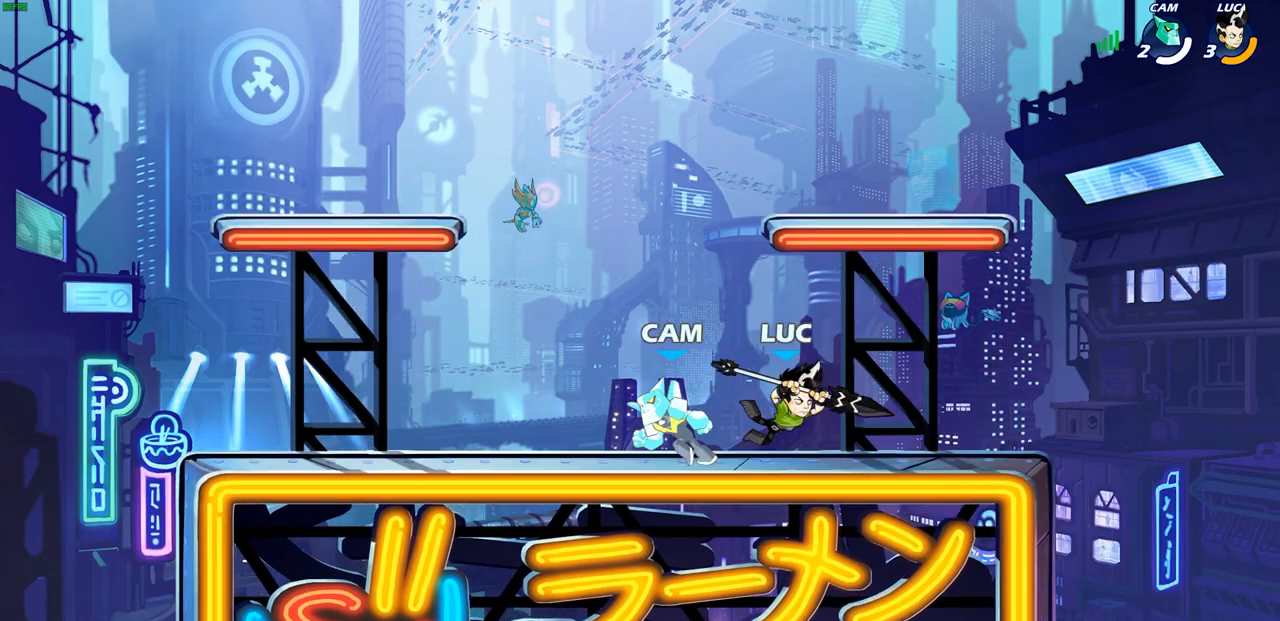
{"dt_ms": 500, "buttons": [], "left_stick": "center", "right_stick": "center", "events": [[133, "left_stick", "up-left"], [217, "SQUARE", "down"], [217, "left_stick", "center"], [300, "SQUARE", "up"], [383, "SQUARE", "down"], [467, "SQUARE", "up"]]}
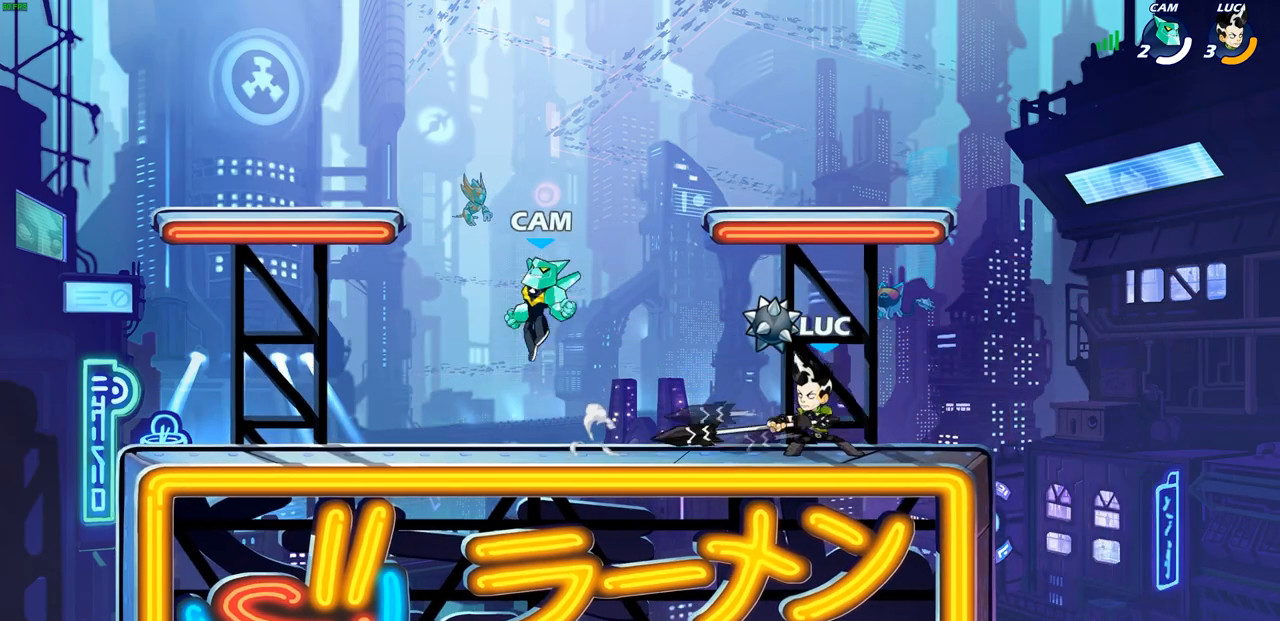
{"dt_ms": 500, "buttons": ["R2"], "left_stick": "down-left", "right_stick": "center", "events": [[67, "SQUARE", "down"], [183, "SQUARE", "up"], [433, "left_stick", "left"], [483, "left_stick", "down-left"], [500, "R2", "down"]]}
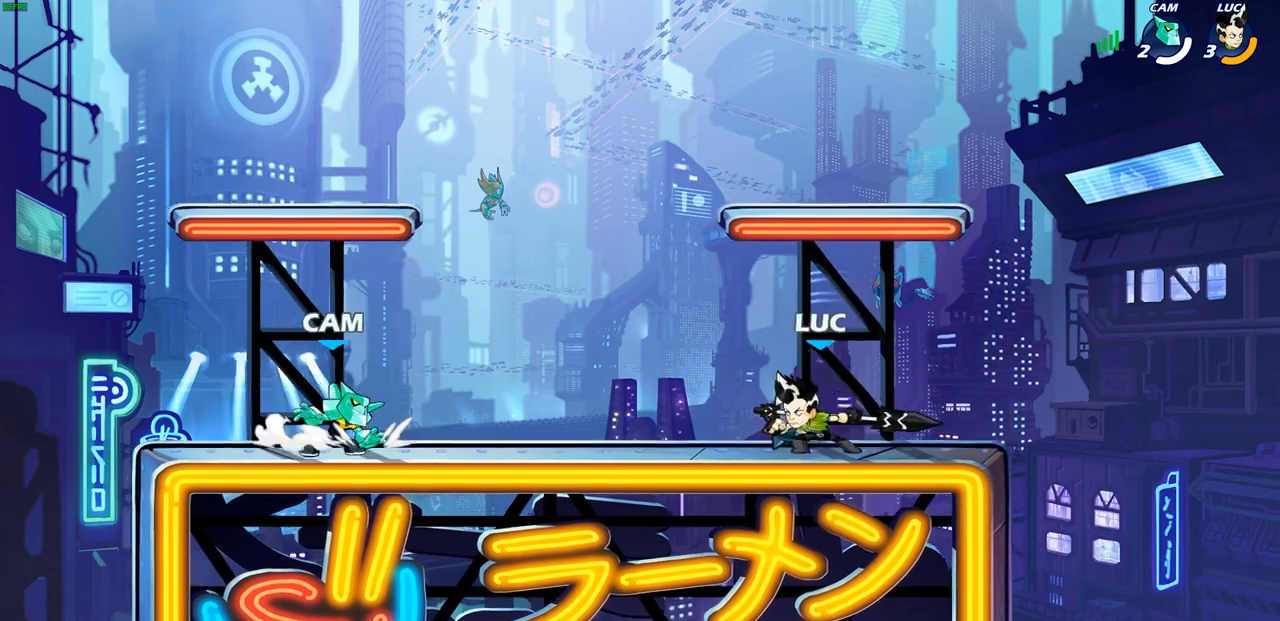
{"dt_ms": 500, "buttons": [], "left_stick": "center", "right_stick": "center", "events": [[33, "CIRCLE", "down"], [67, "left_stick", "down"], [100, "R2", "up"], [117, "CIRCLE", "up"], [117, "left_stick", "center"]]}
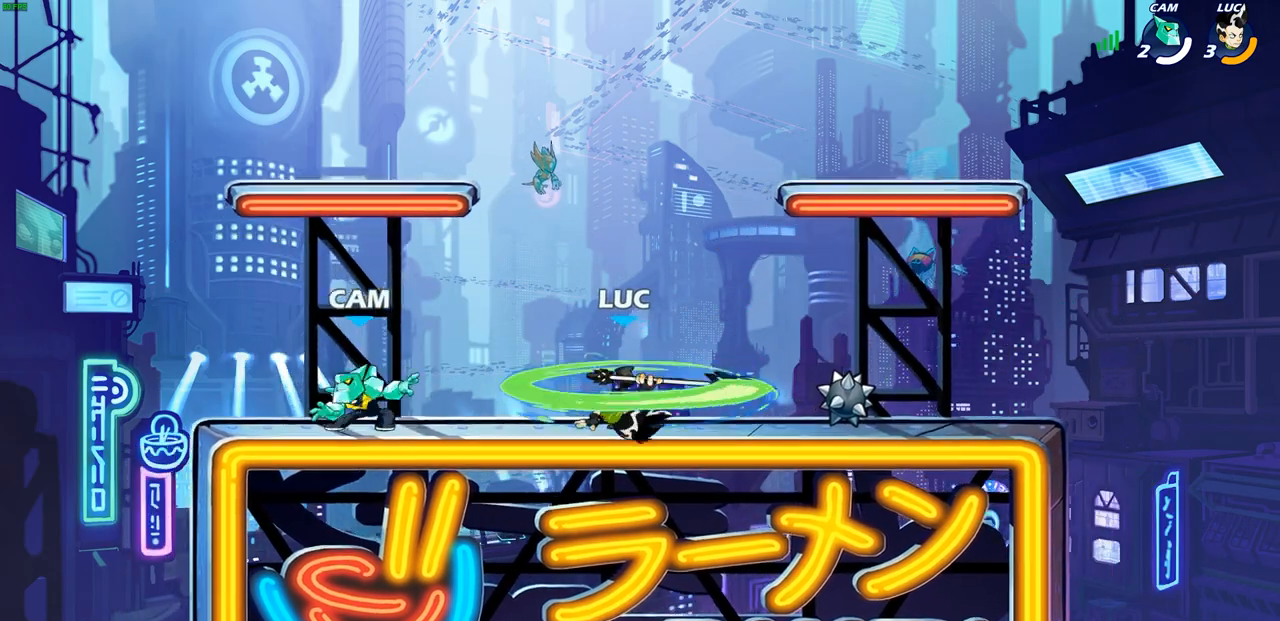
{"dt_ms": 500, "buttons": [], "left_stick": "up-right", "right_stick": "center", "events": [[450, "left_stick", "up-right"]]}
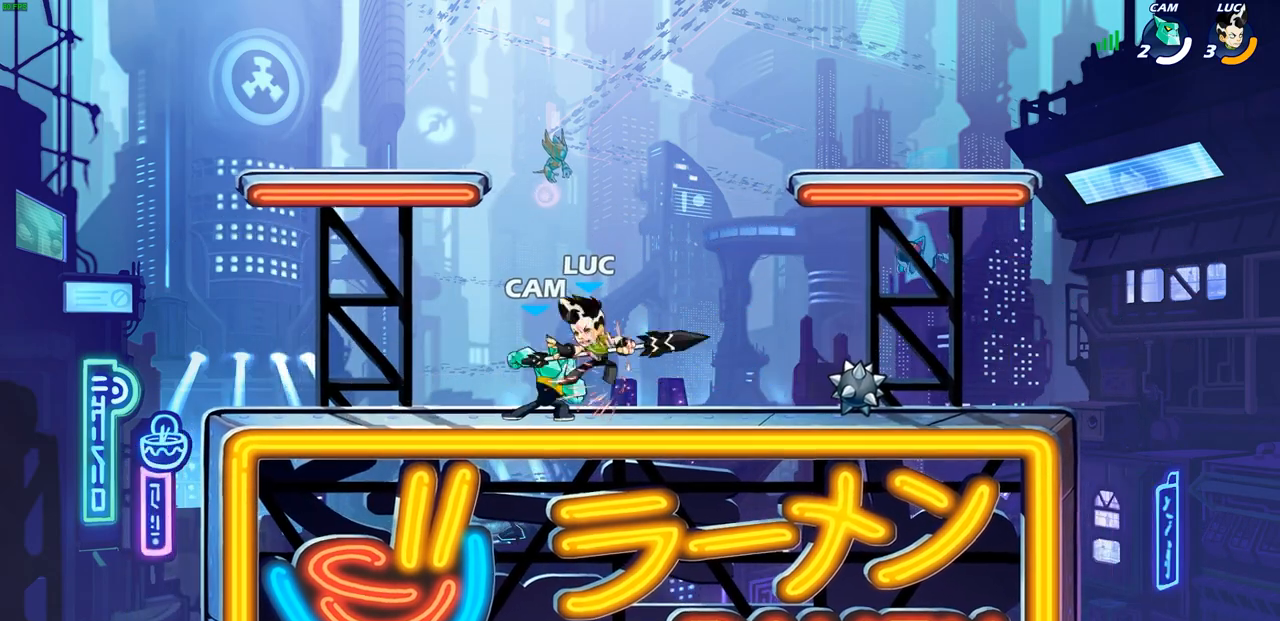
{"dt_ms": 500, "buttons": [], "left_stick": "center", "right_stick": "center", "events": [[50, "CROSS", "down"], [150, "CROSS", "up"], [233, "left_stick", "center"]]}
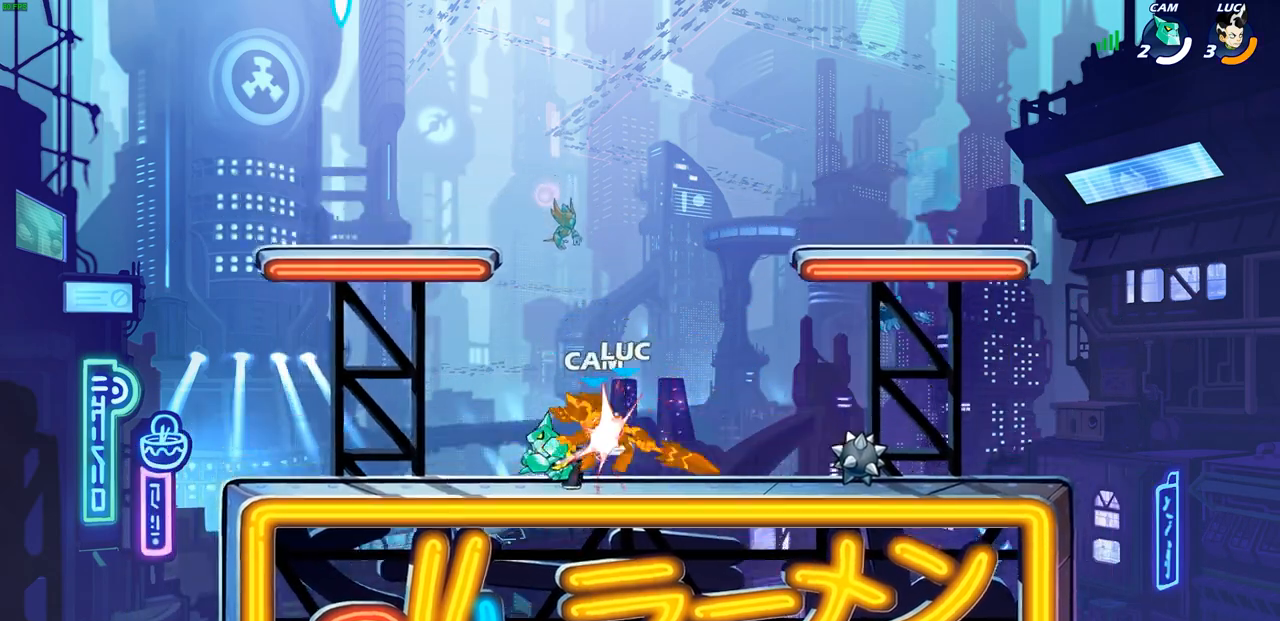
{"dt_ms": 500, "buttons": [], "left_stick": "up-left", "right_stick": "center", "events": [[300, "left_stick", "up-left"]]}
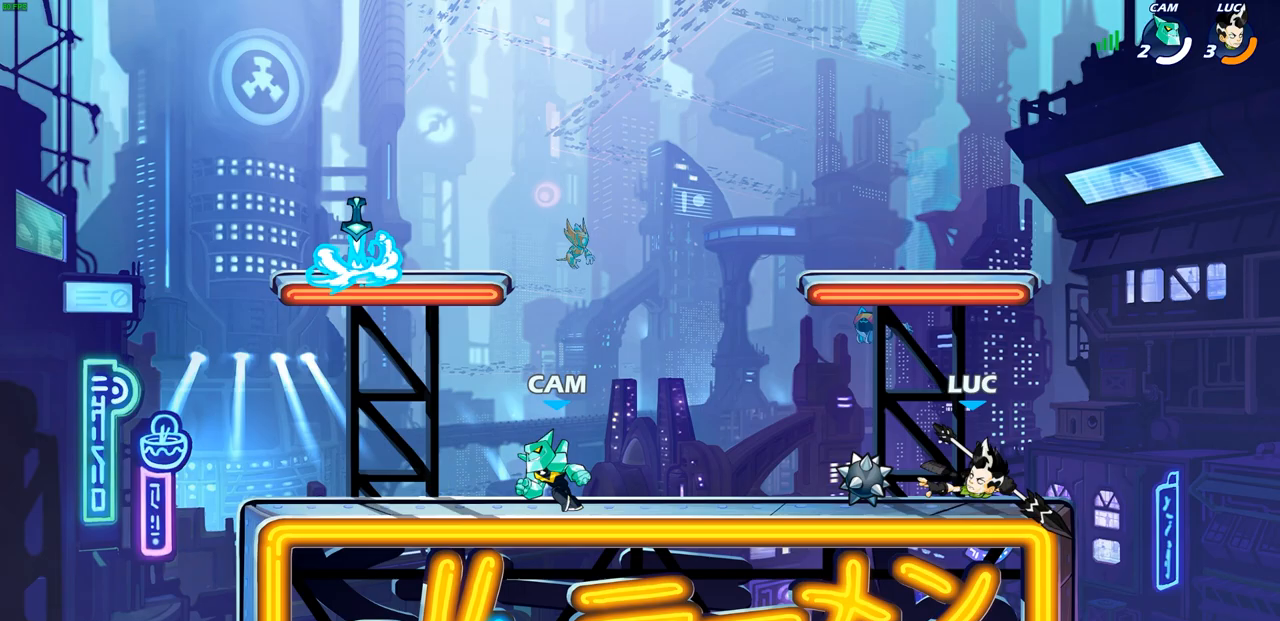
{"dt_ms": 500, "buttons": [], "left_stick": "left", "right_stick": "center", "events": [[17, "CROSS", "down"], [133, "CROSS", "up"], [217, "left_stick", "down-left"], [483, "left_stick", "left"]]}
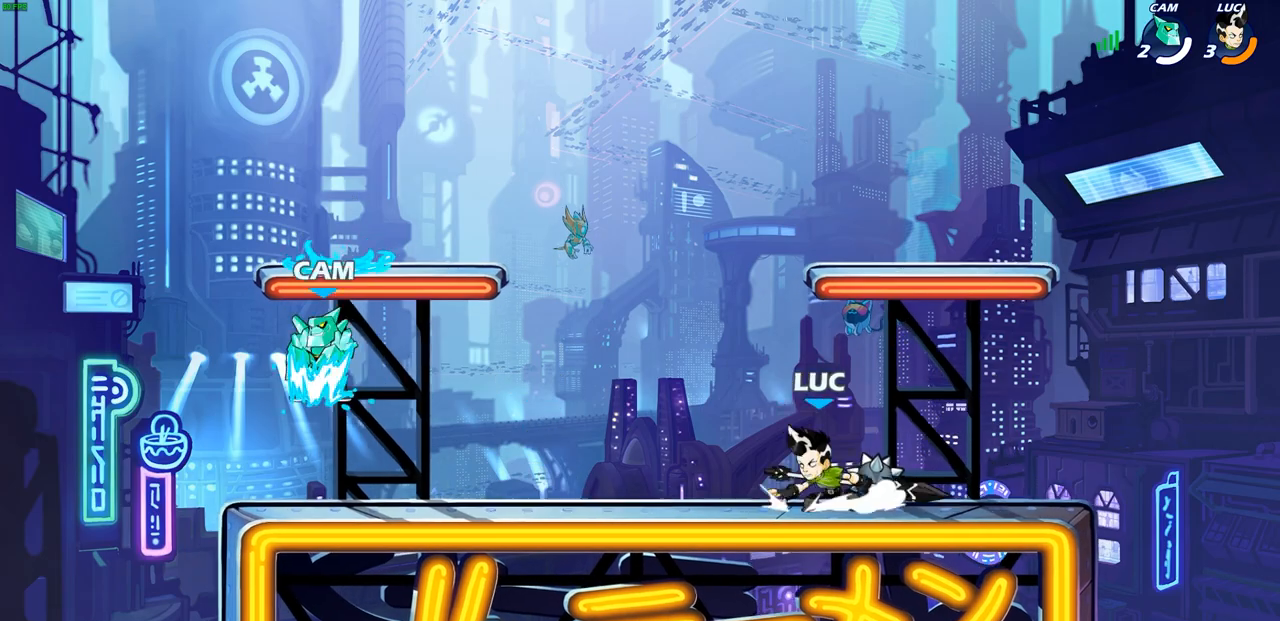
{"dt_ms": 500, "buttons": [], "left_stick": "left", "right_stick": "center", "events": [[17, "left_stick", "up-left"], [33, "R1", "down"], [33, "R2", "down"], [67, "left_stick", "center"], [83, "CIRCLE", "down"], [133, "R1", "up"], [133, "R2", "up"], [167, "CIRCLE", "up"], [433, "left_stick", "left"]]}
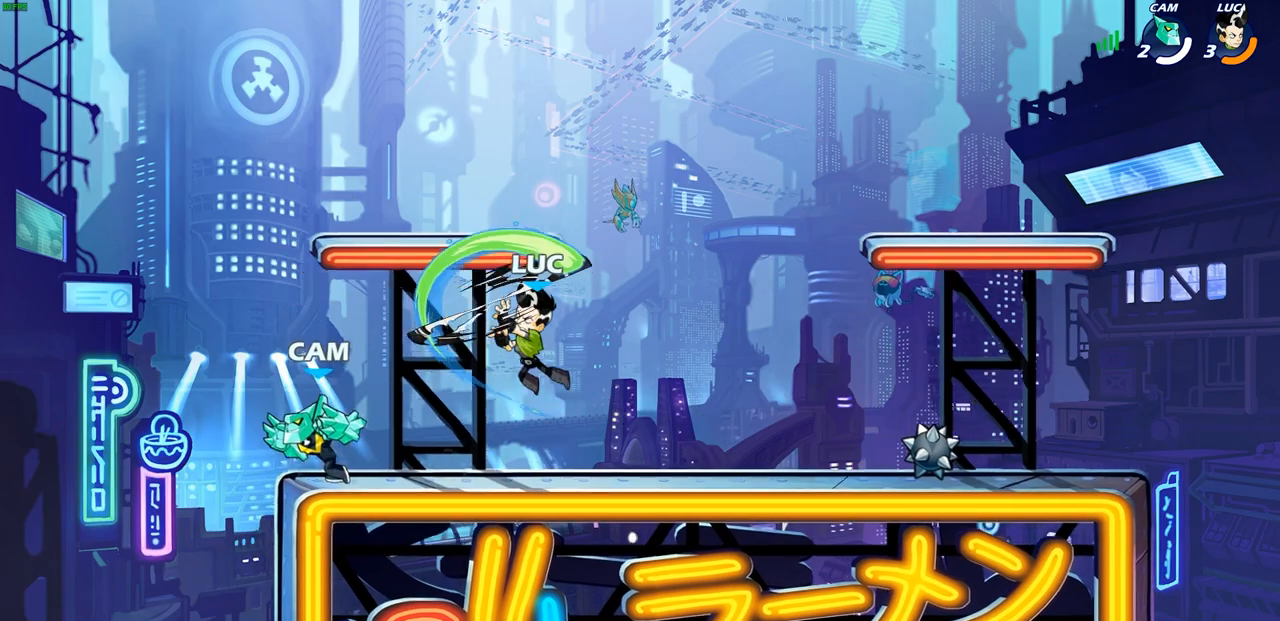
{"dt_ms": 500, "buttons": [], "left_stick": "center", "right_stick": "center", "events": [[167, "left_stick", "center"]]}
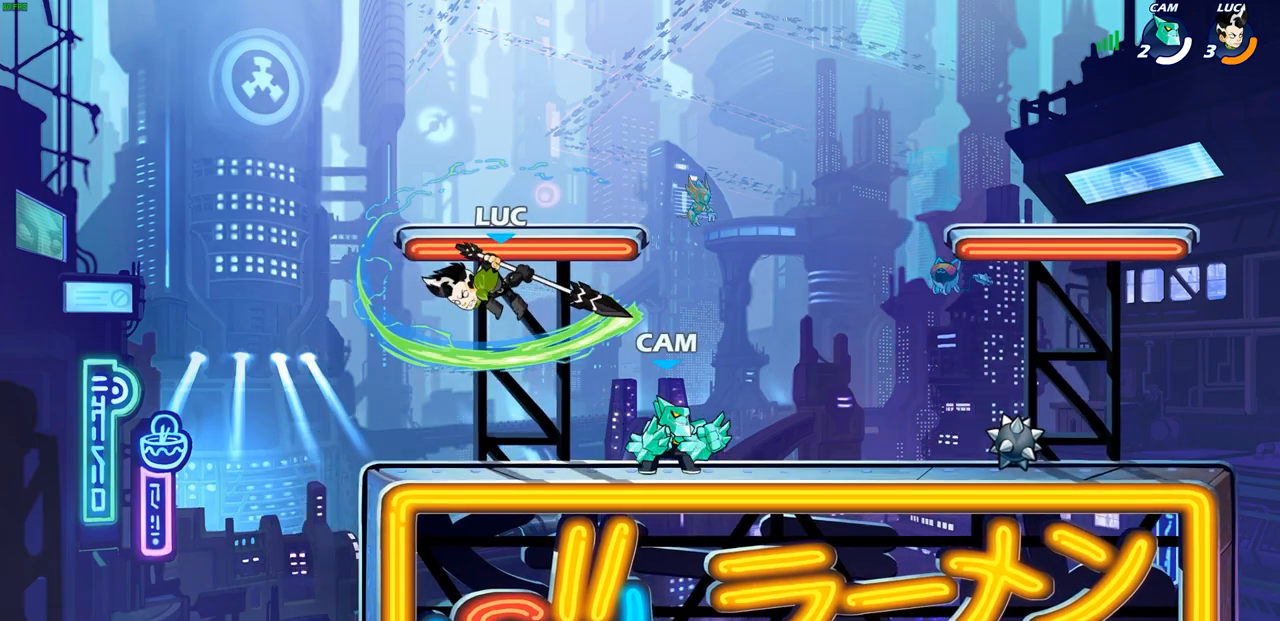
{"dt_ms": 500, "buttons": ["R2"], "left_stick": "up-left", "right_stick": "center", "events": [[150, "left_stick", "up-left"], [217, "CROSS", "down"], [367, "R2", "down"], [483, "CROSS", "up"]]}
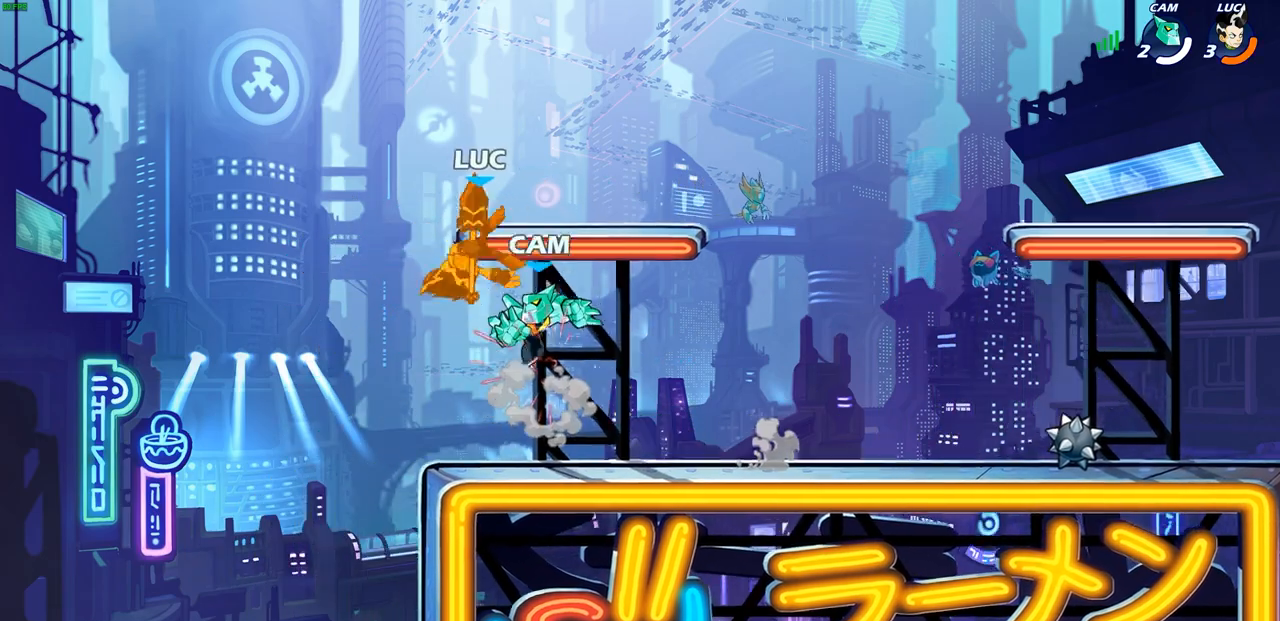
{"dt_ms": 500, "buttons": ["R2"], "left_stick": "right", "right_stick": "center", "events": [[50, "R2", "up"], [50, "left_stick", "up-right"], [167, "left_stick", "down"], [183, "R2", "down"], [267, "R1", "down"], [367, "R1", "up"], [483, "left_stick", "right"]]}
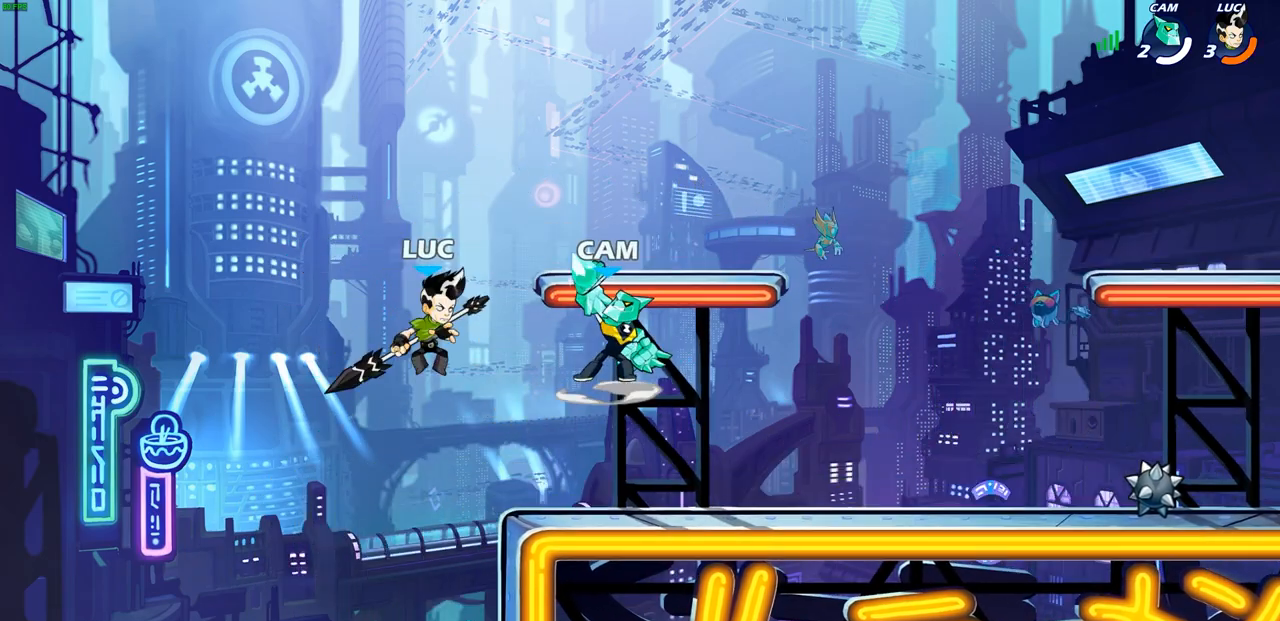
{"dt_ms": 500, "buttons": [], "left_stick": "down-left", "right_stick": "center", "events": [[33, "R2", "up"], [233, "left_stick", "up-right"], [250, "CROSS", "down"], [300, "SQUARE", "down"], [317, "right_stick", "down-left"], [333, "CROSS", "up"], [367, "SQUARE", "up"], [383, "right_stick", "center"], [433, "left_stick", "down-right"], [483, "left_stick", "down-left"]]}
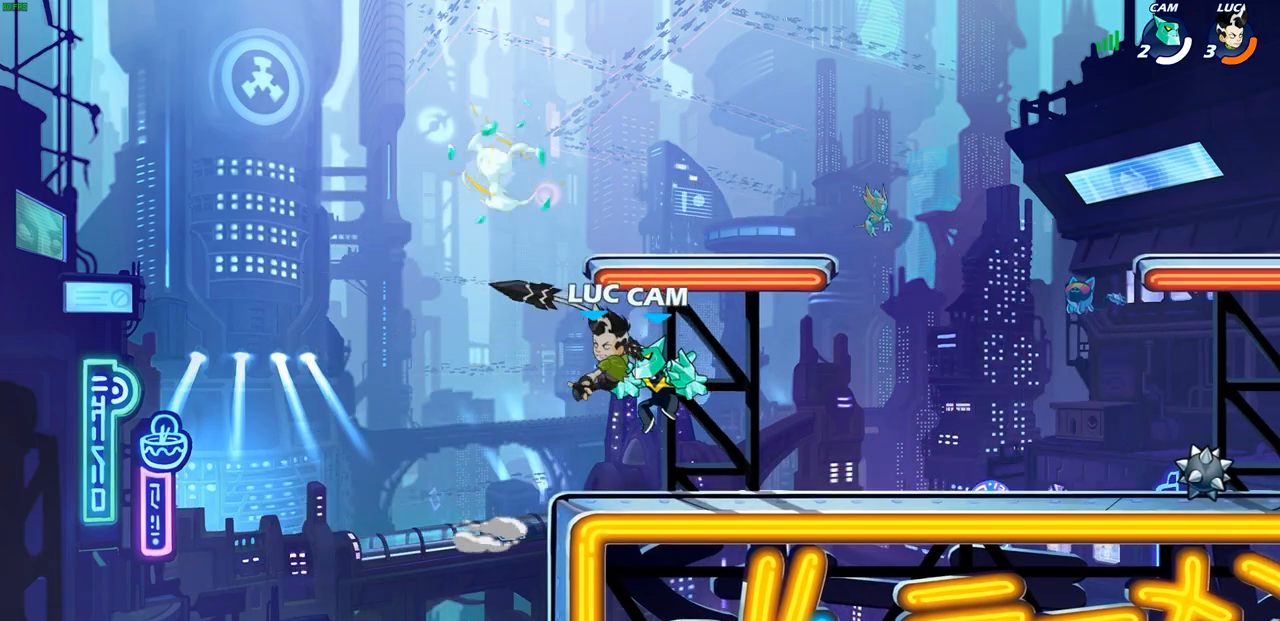
{"dt_ms": 500, "buttons": [], "left_stick": "down-left", "right_stick": "center", "events": [[133, "left_stick", "left"], [367, "left_stick", "down-left"]]}
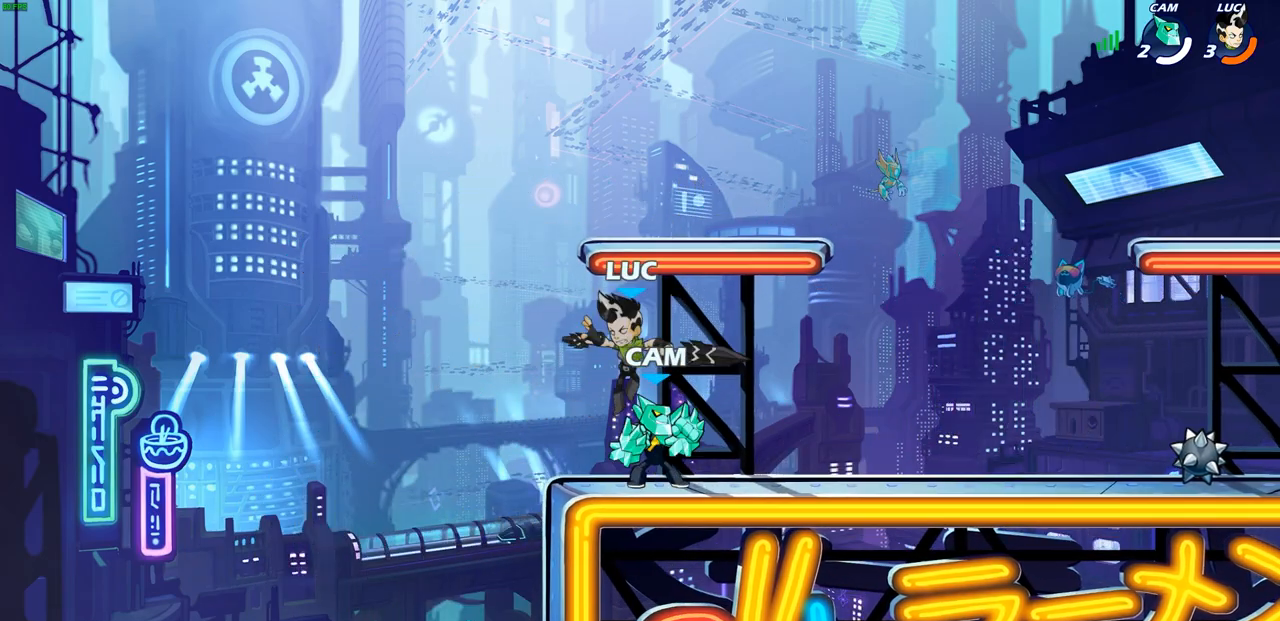
{"dt_ms": 500, "buttons": ["SQUARE"], "left_stick": "center", "right_stick": "center", "events": [[17, "left_stick", "down-right"], [133, "SQUARE", "down"], [150, "left_stick", "center"], [217, "SQUARE", "up"], [300, "SQUARE", "down"], [383, "SQUARE", "up"], [467, "SQUARE", "down"]]}
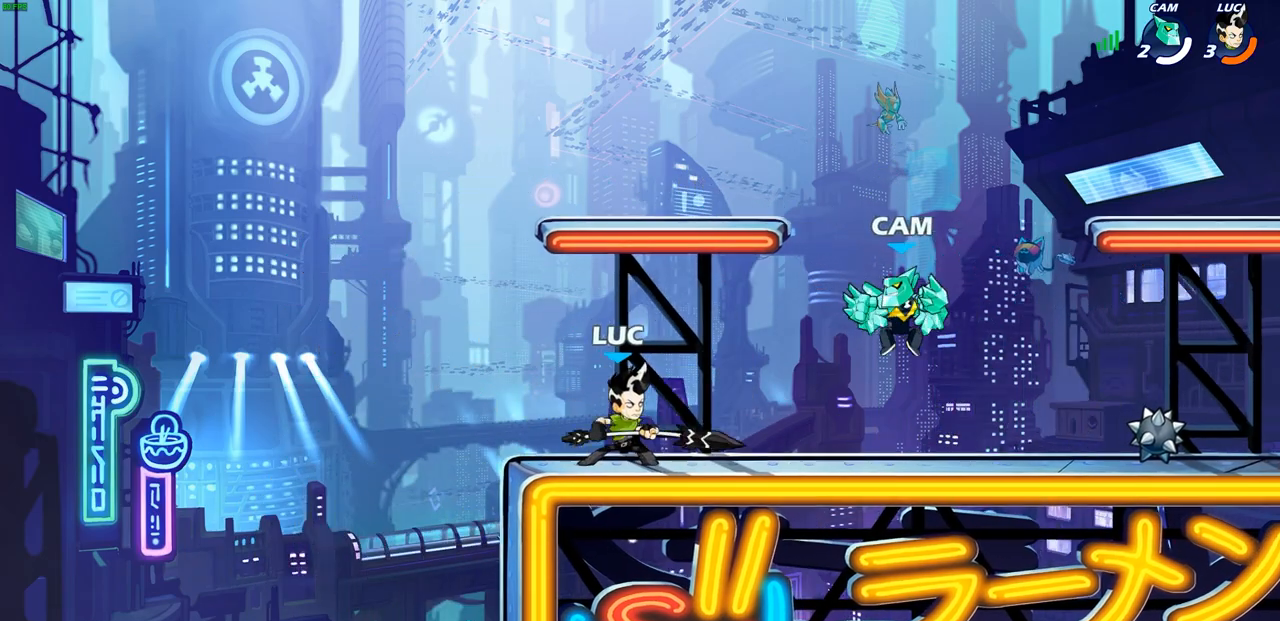
{"dt_ms": 500, "buttons": ["R2"], "left_stick": "down-right", "right_stick": "center", "events": [[100, "SQUARE", "up"], [433, "left_stick", "down-right"], [500, "R2", "down"]]}
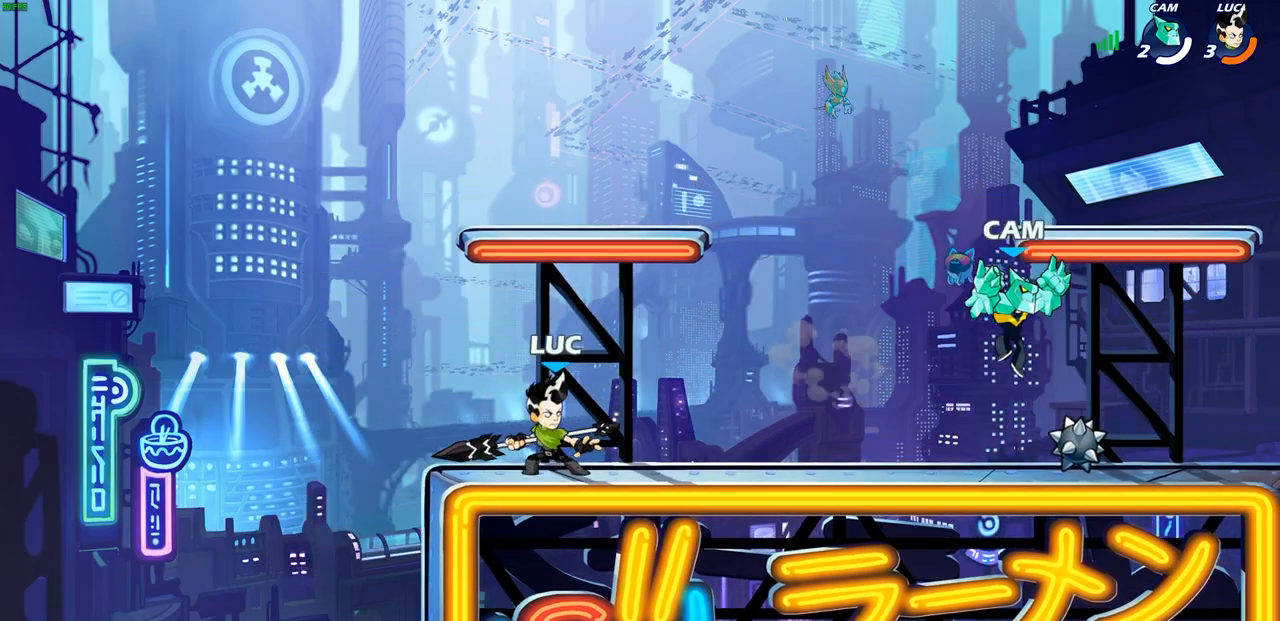
{"dt_ms": 500, "buttons": [], "left_stick": "center", "right_stick": "center", "events": [[83, "left_stick", "right"], [167, "R2", "up"], [217, "left_stick", "down"], [300, "SQUARE", "down"], [417, "SQUARE", "up"], [483, "left_stick", "center"]]}
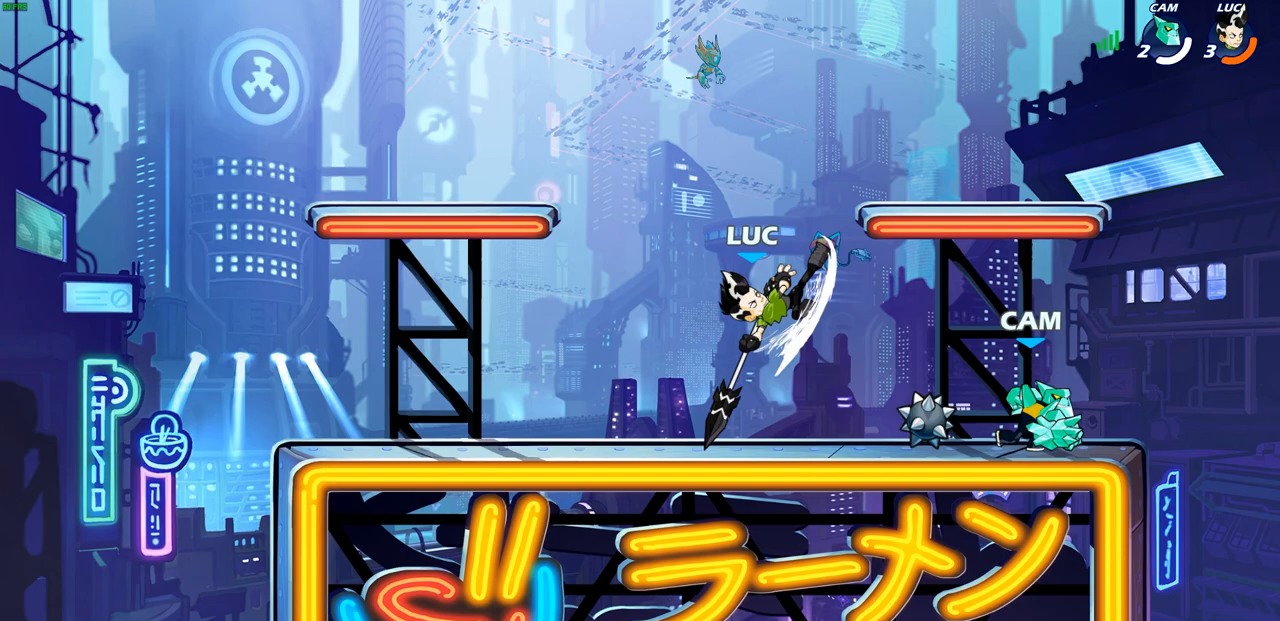
{"dt_ms": 500, "buttons": ["CROSS", "R2"], "left_stick": "up-left", "right_stick": "center", "events": [[333, "left_stick", "up-left"], [383, "CROSS", "down"], [433, "R2", "down"]]}
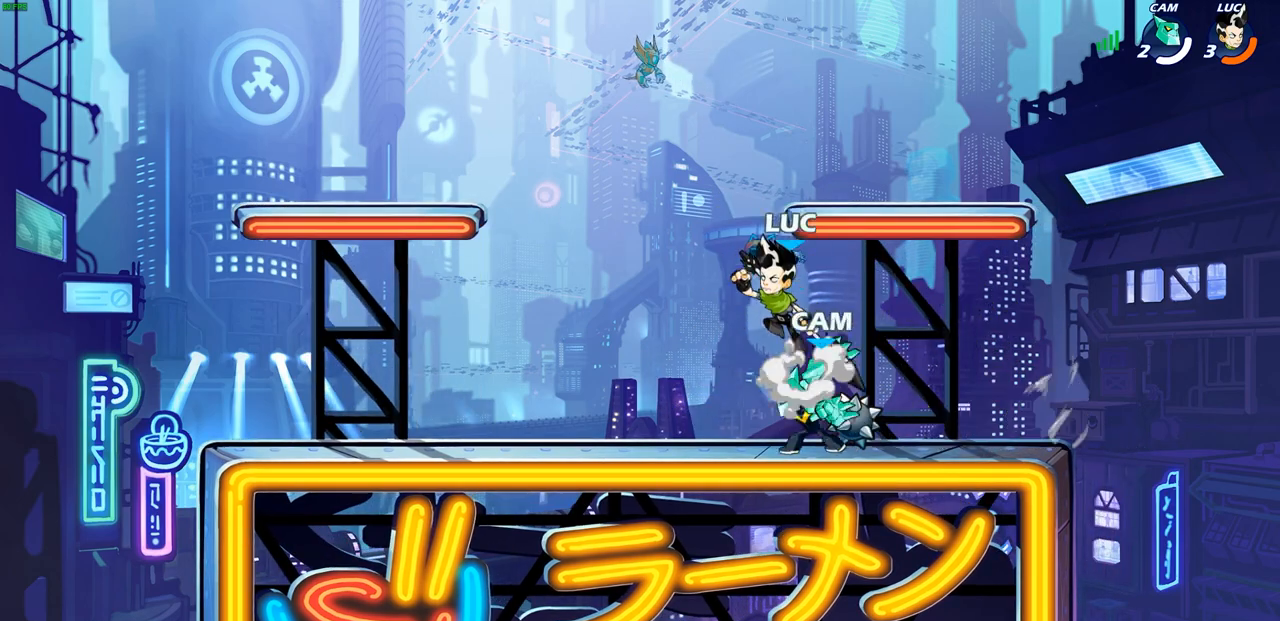
{"dt_ms": 500, "buttons": [], "left_stick": "center", "right_stick": "center", "events": [[67, "CROSS", "up"], [117, "R2", "up"], [133, "left_stick", "down-left"], [267, "left_stick", "down-right"], [333, "SQUARE", "down"], [333, "left_stick", "center"], [417, "SQUARE", "up"]]}
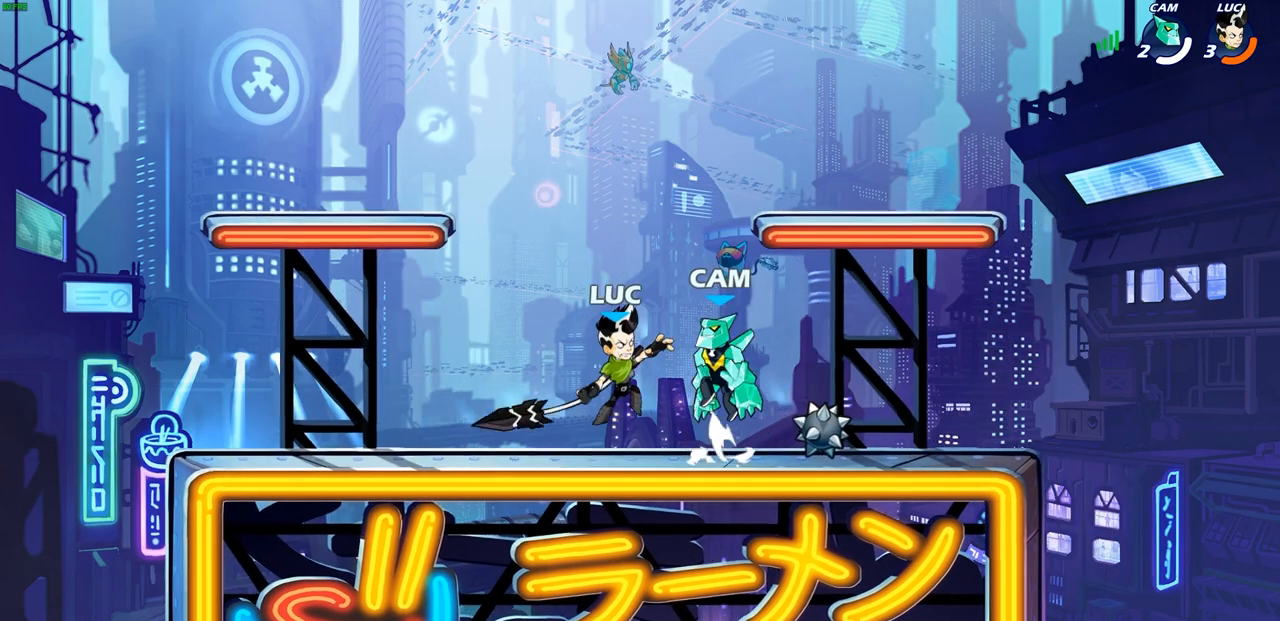
{"dt_ms": 500, "buttons": ["R1", "R2"], "left_stick": "right", "right_stick": "center", "events": [[417, "left_stick", "right"], [500, "R1", "down"], [500, "R2", "down"]]}
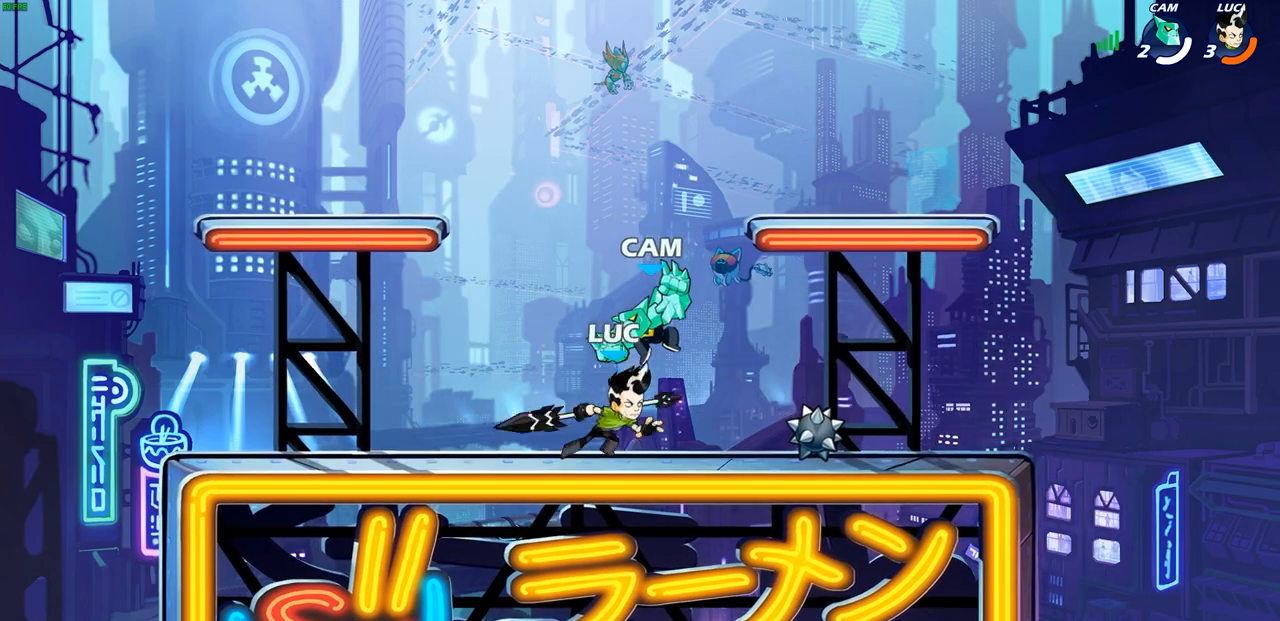
{"dt_ms": 500, "buttons": [], "left_stick": "center", "right_stick": "center", "events": [[17, "R1", "up"], [133, "left_stick", "up"], [183, "R2", "up"], [233, "left_stick", "left"], [350, "left_stick", "center"]]}
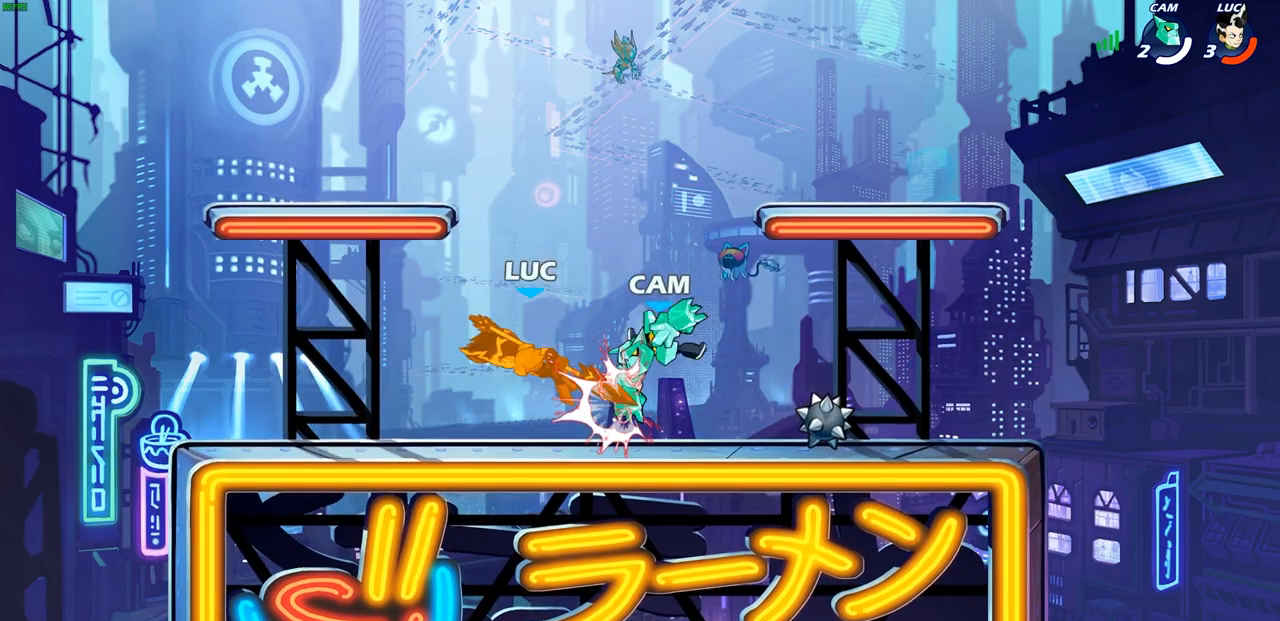
{"dt_ms": 500, "buttons": [], "left_stick": "up-left", "right_stick": "center", "events": [[83, "left_stick", "left"], [150, "left_stick", "down-left"], [483, "left_stick", "up-left"]]}